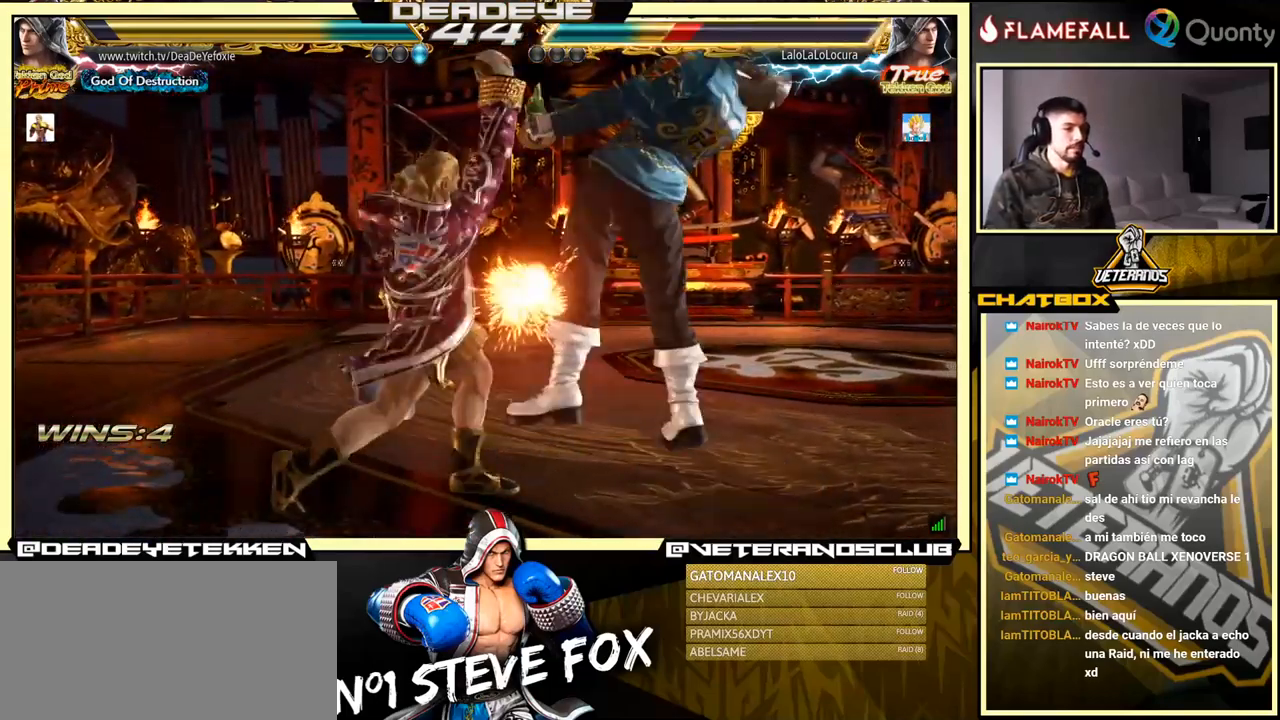
Gameplay with a controller (arcade stick); each line is a JSON object with the inputs held at the frame after it. "events" lists button and stick changes between this image and that frame as [ms after this image, input, new state], when the widget could be followed in between. Not read: L3 R3.
{"buttons": ["TRIANGLE"], "left_stick": "left", "events": [[284, "left_stick", "left"], [351, "TRIANGLE", "down"], [401, "TRIANGLE", "up"], [484, "TRIANGLE", "down"]]}
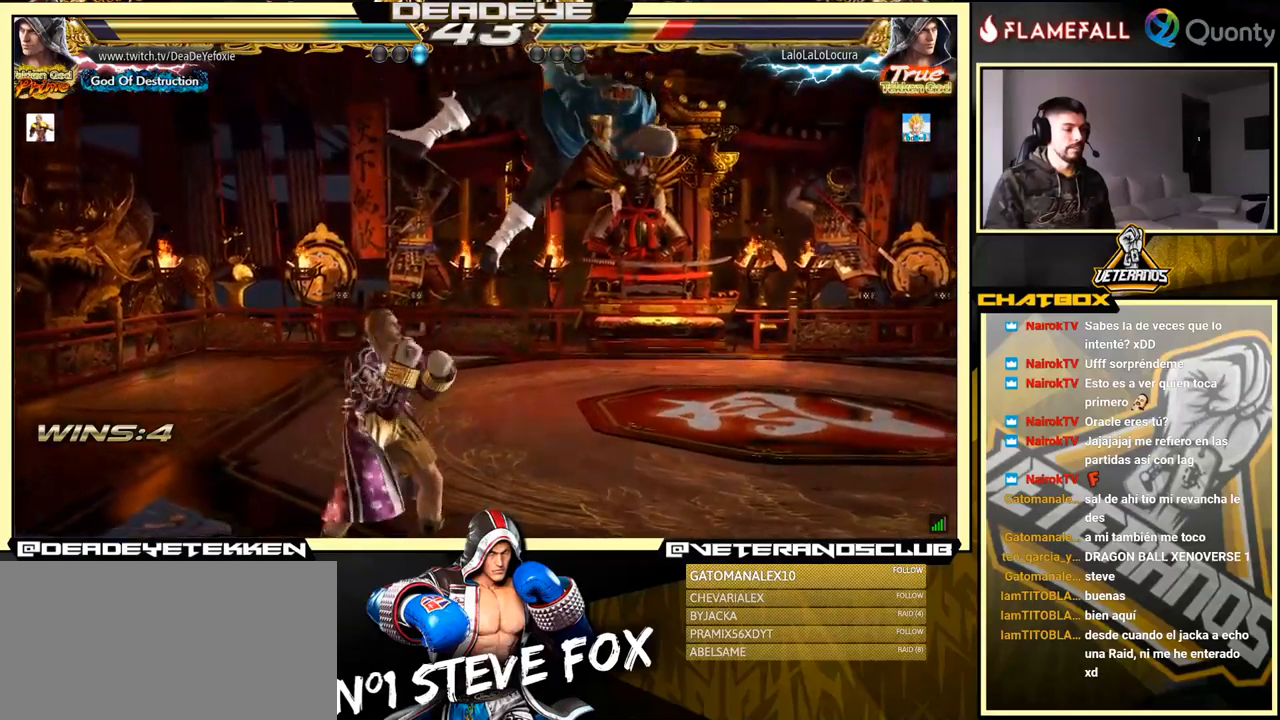
{"buttons": [], "left_stick": "center", "events": [[16, "TRIANGLE", "up"], [66, "TRIANGLE", "down"], [366, "TRIANGLE", "up"], [500, "left_stick", "center"]]}
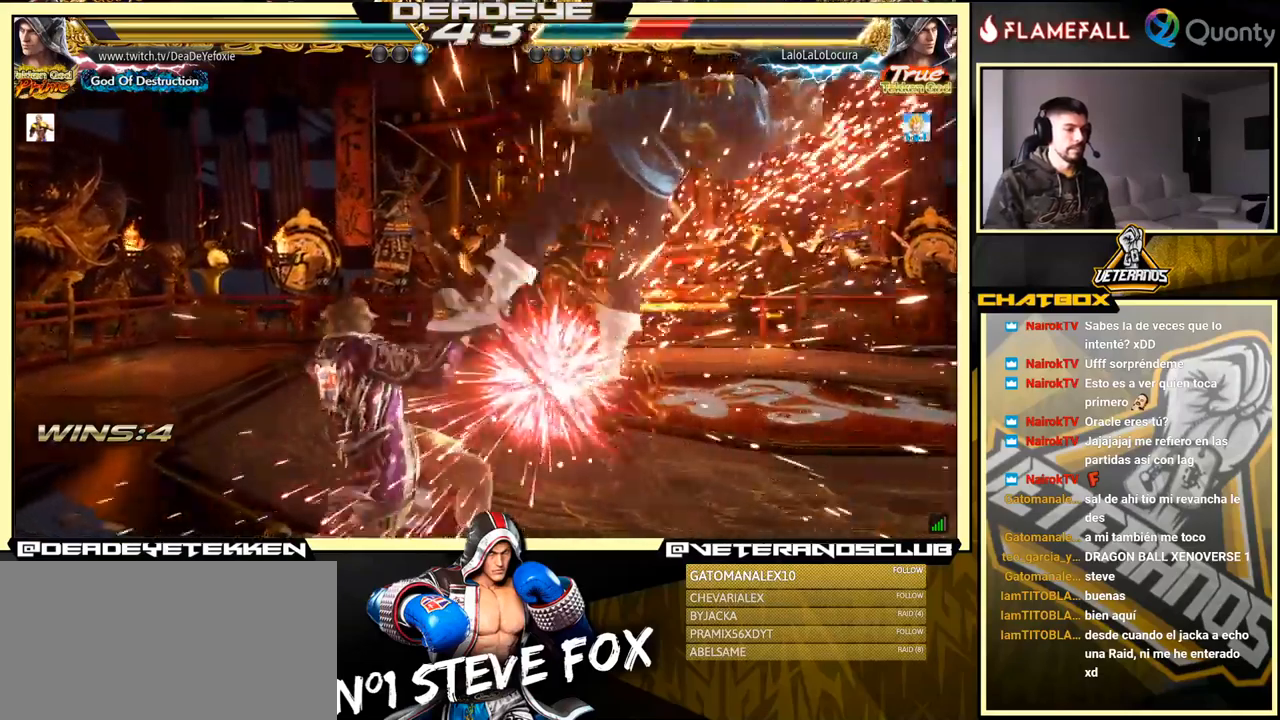
{"buttons": [], "left_stick": "left", "events": [[100, "left_stick", "down-right"], [166, "SQUARE", "down"], [233, "SQUARE", "up"], [283, "TRIANGLE", "down"], [300, "left_stick", "center"], [333, "TRIANGLE", "up"], [366, "SQUARE", "down"], [366, "left_stick", "left"], [383, "SQUARE", "up"], [450, "SQUARE", "down"], [483, "SQUARE", "up"]]}
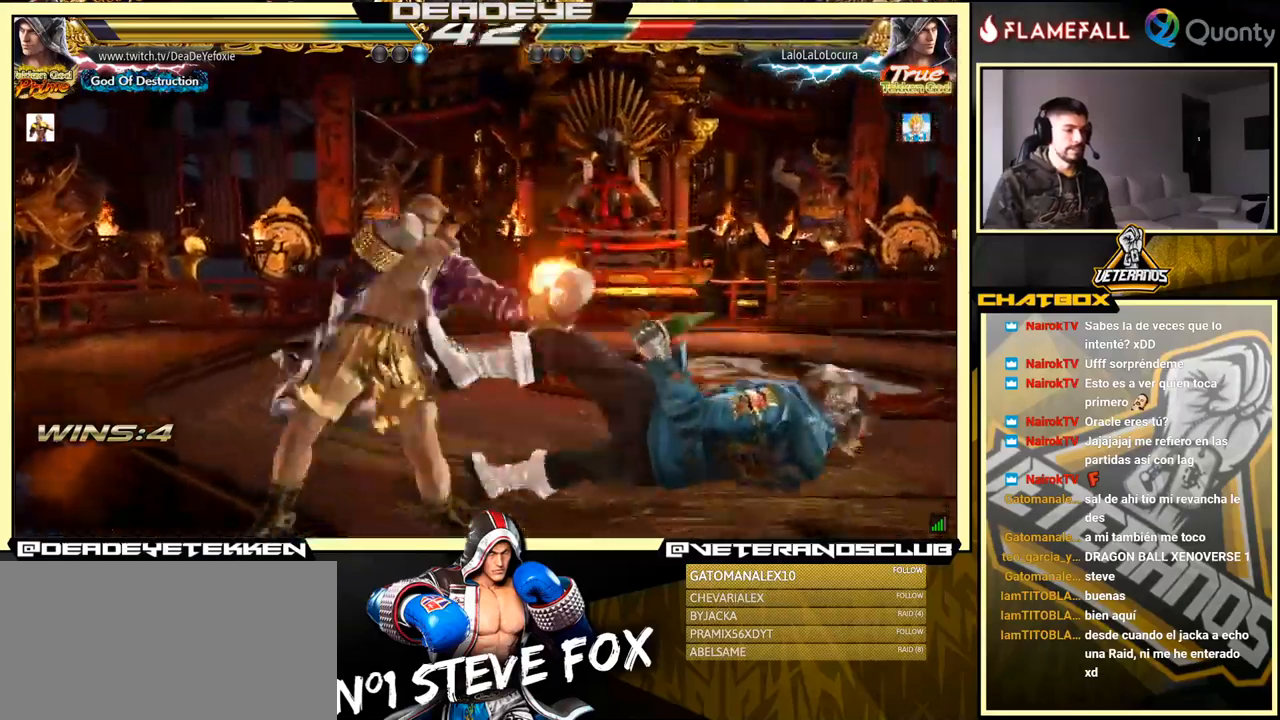
{"buttons": [], "left_stick": "left", "events": [[33, "SQUARE", "down"], [83, "SQUARE", "up"], [133, "SQUARE", "down"], [166, "SQUARE", "up"], [250, "SQUARE", "down"], [283, "SQUARE", "up"], [366, "SQUARE", "down"], [500, "SQUARE", "up"]]}
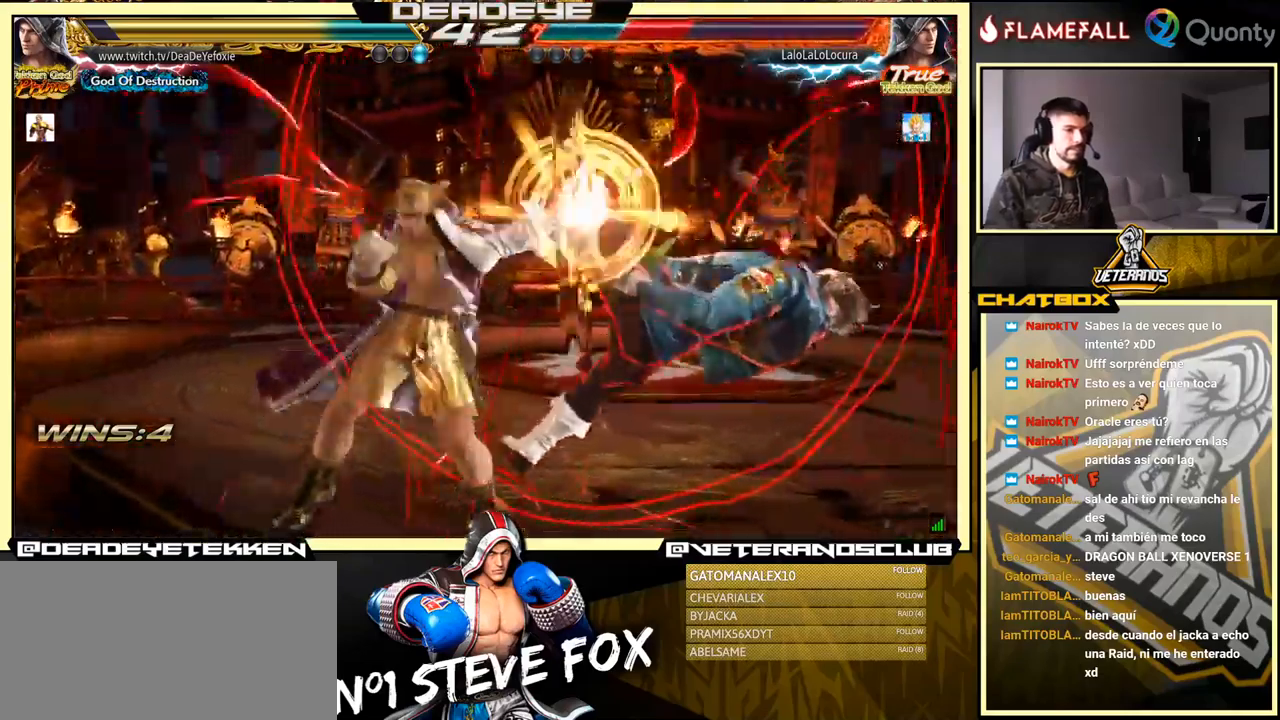
{"buttons": ["SQUARE"], "left_stick": "down", "events": [[116, "left_stick", "center"], [133, "SQUARE", "down"], [166, "left_stick", "down"], [200, "SQUARE", "up"], [250, "SQUARE", "down"], [300, "SQUARE", "up"], [333, "SQUARE", "down"], [383, "SQUARE", "up"], [450, "SQUARE", "down"]]}
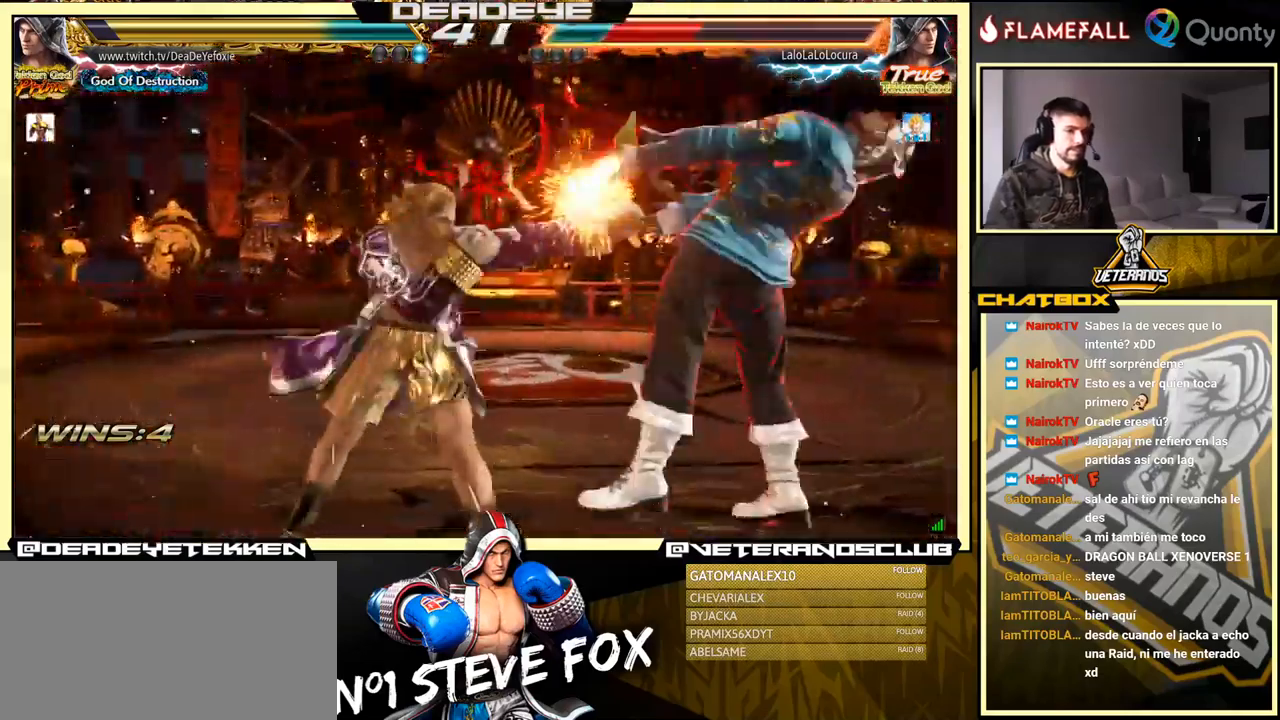
{"buttons": [], "left_stick": "right", "events": [[16, "SQUARE", "up"], [66, "SQUARE", "down"], [116, "SQUARE", "up"], [183, "SQUARE", "down"], [283, "SQUARE", "up"], [300, "left_stick", "center"], [466, "left_stick", "right"]]}
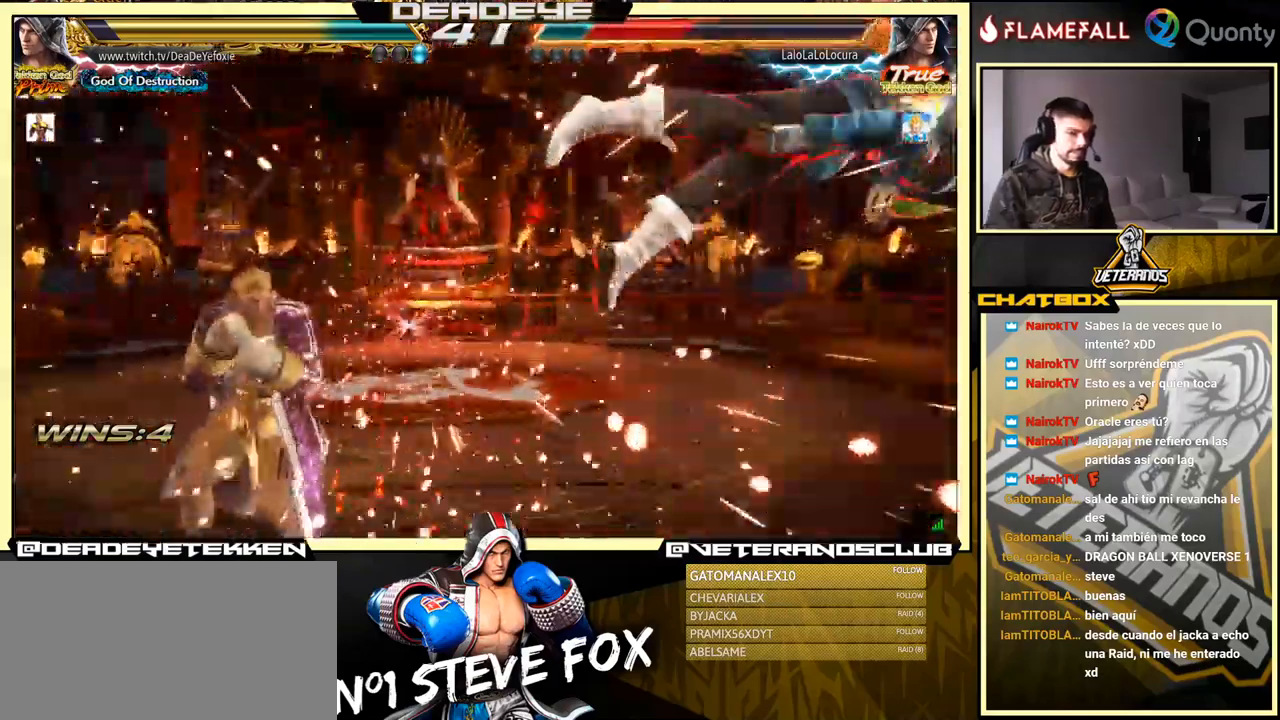
{"buttons": ["R2"], "left_stick": "left", "events": [[433, "left_stick", "left"], [466, "R2", "down"]]}
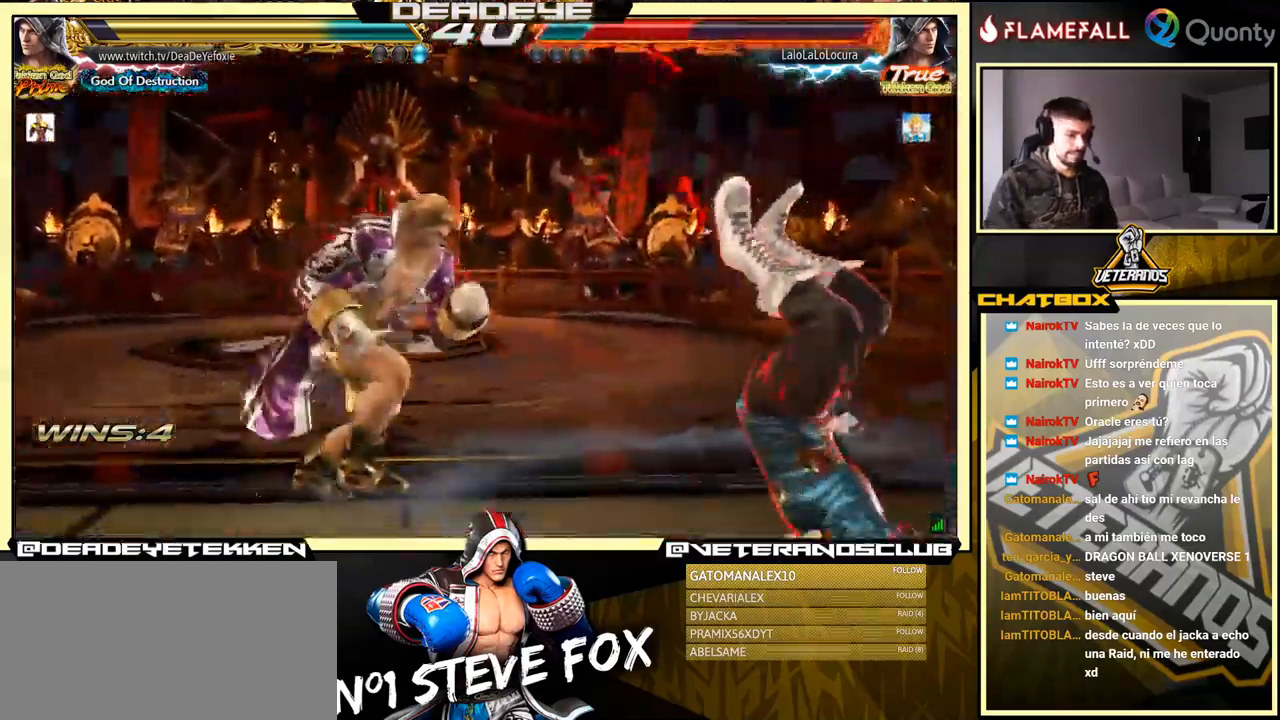
{"buttons": [], "left_stick": "left", "events": [[16, "R2", "up"], [50, "SQUARE", "down"], [100, "SQUARE", "up"], [166, "SQUARE", "down"], [233, "SQUARE", "up"]]}
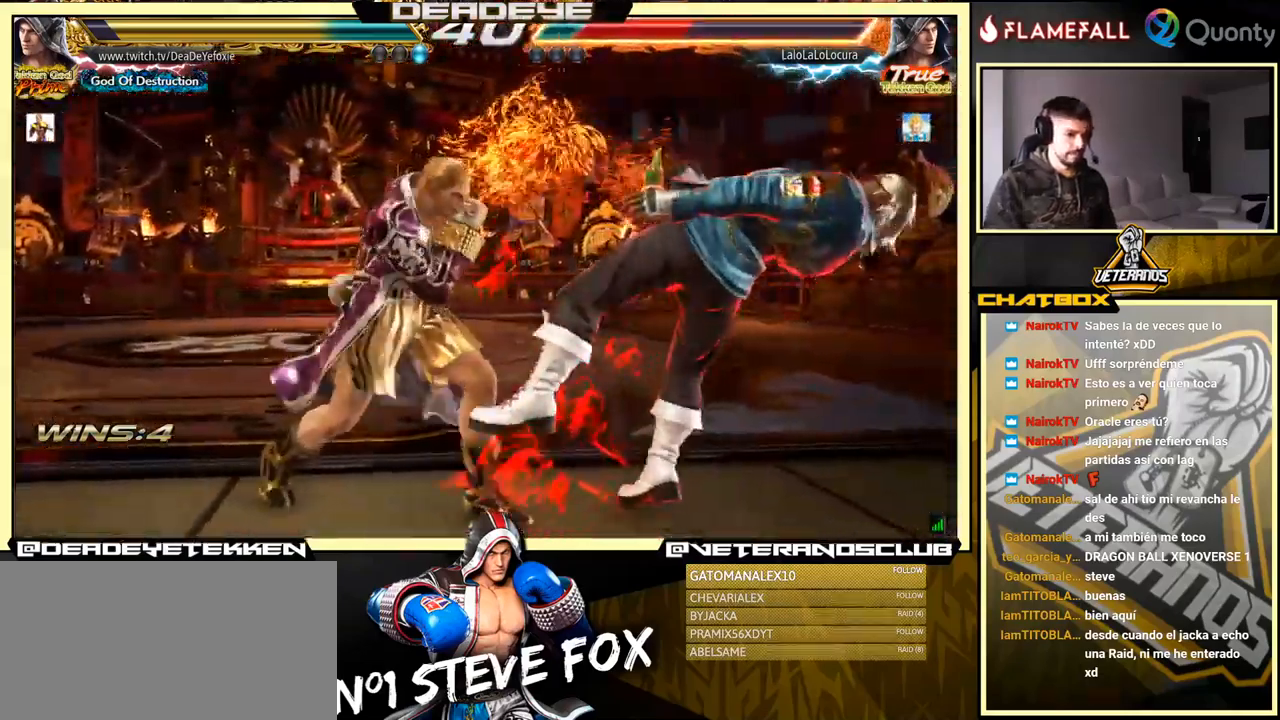
{"buttons": ["TRIANGLE"], "left_stick": "center", "events": [[150, "left_stick", "center"], [200, "CIRCLE", "down"], [200, "CROSS", "down"], [266, "CIRCLE", "up"], [266, "CROSS", "up"], [483, "TRIANGLE", "down"]]}
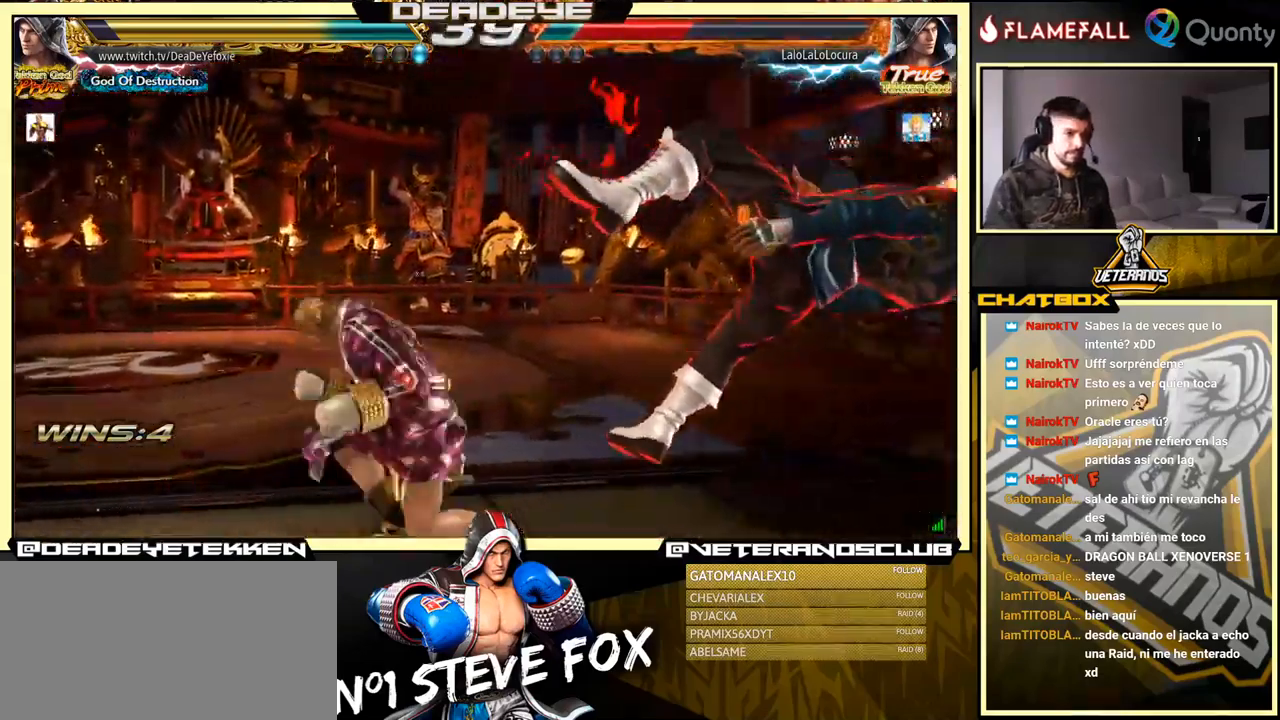
{"buttons": [], "left_stick": "right", "events": [[350, "TRIANGLE", "up"], [433, "left_stick", "right"]]}
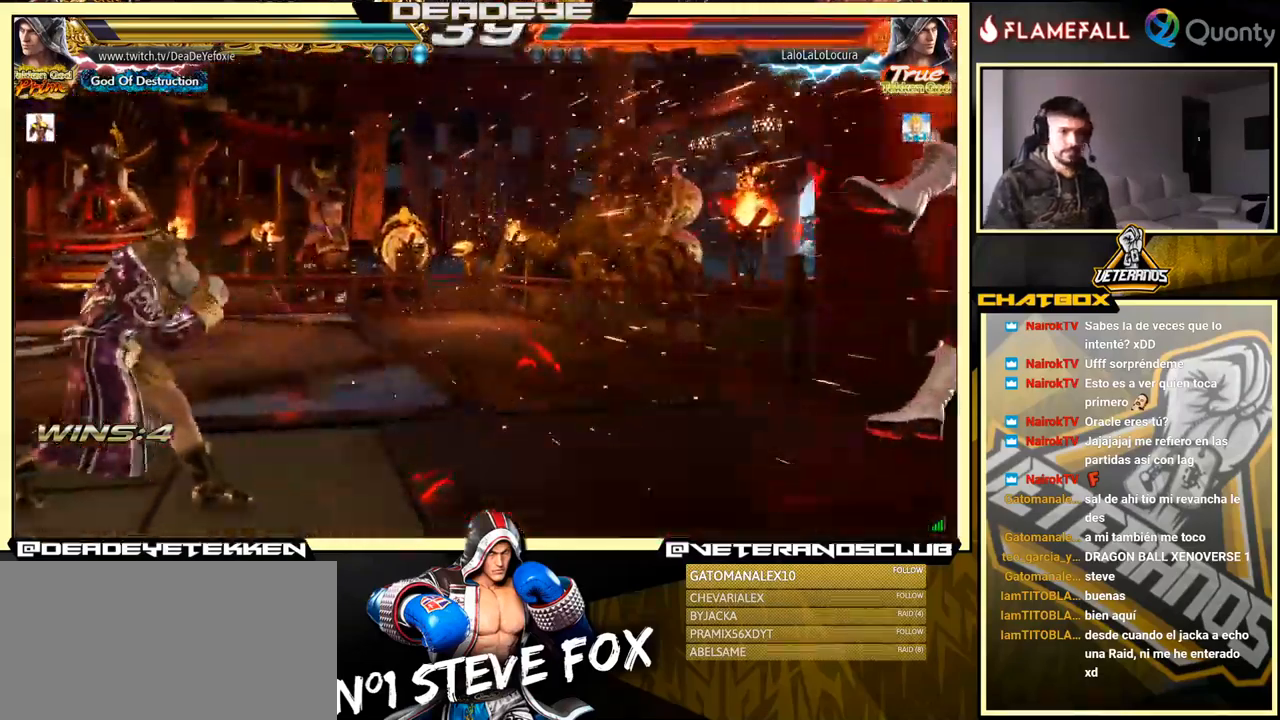
{"buttons": [], "left_stick": "right", "events": [[16, "left_stick", "center"], [83, "left_stick", "right"]]}
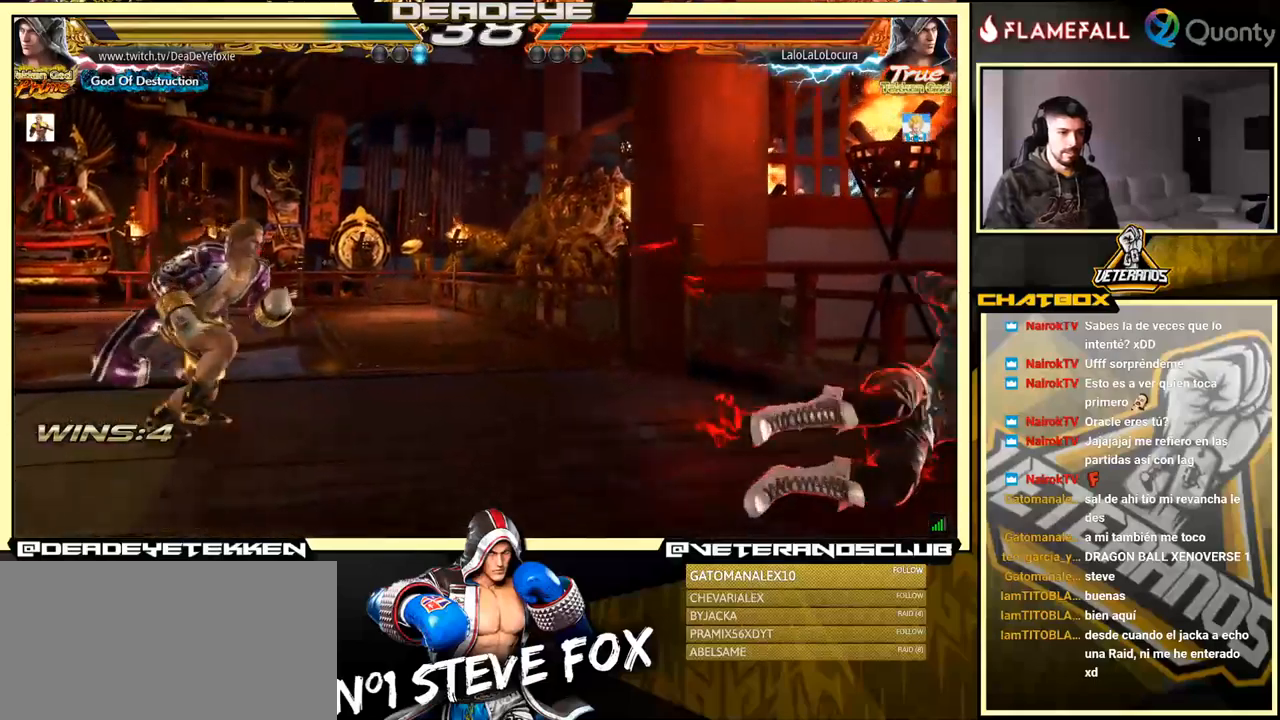
{"buttons": [], "left_stick": "center", "events": [[233, "left_stick", "down-right"], [250, "CIRCLE", "down"], [250, "SQUARE", "down"], [250, "TRIANGLE", "down"], [267, "CIRCLE", "up"], [300, "SQUARE", "up"], [300, "TRIANGLE", "up"], [417, "left_stick", "center"]]}
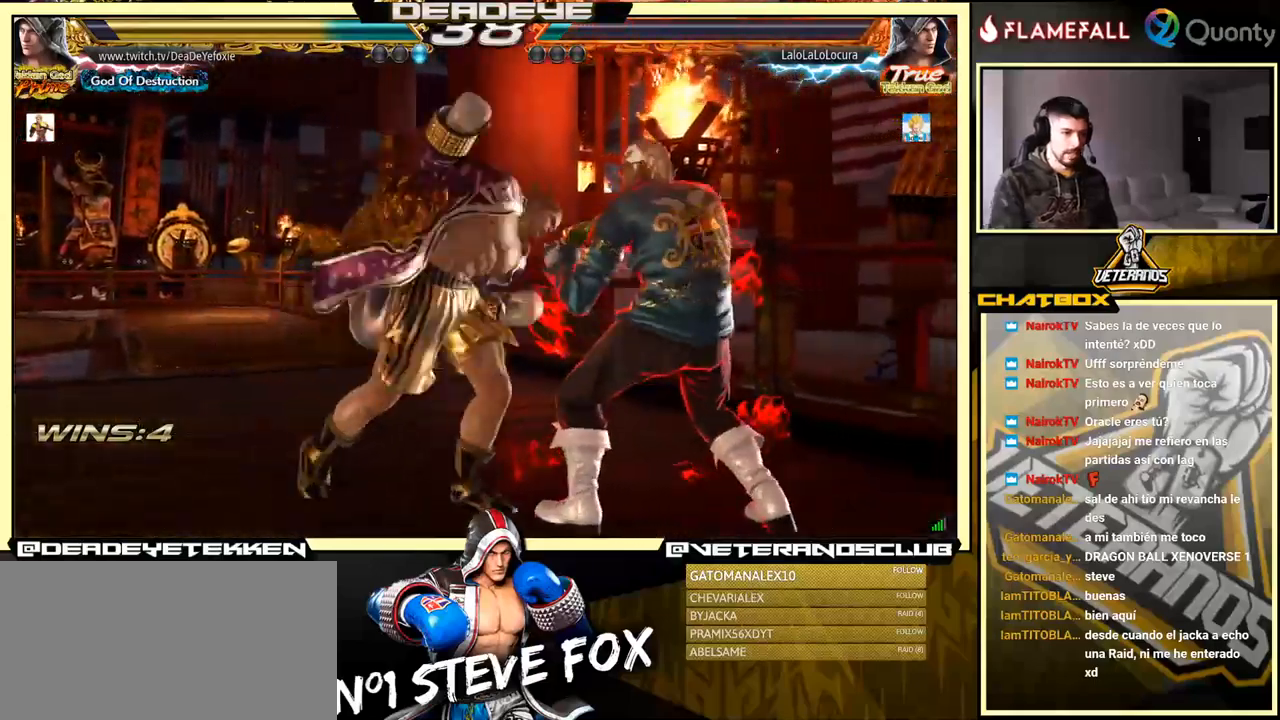
{"buttons": [], "left_stick": "left", "events": [[250, "left_stick", "left"]]}
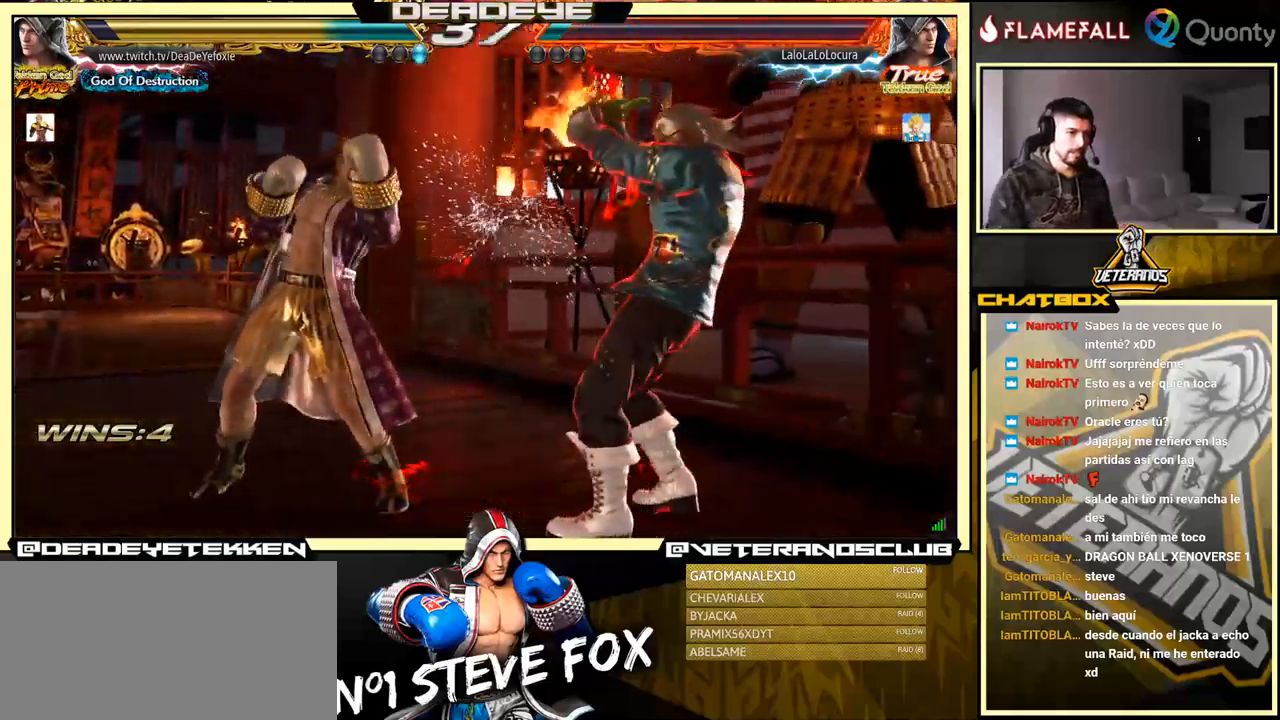
{"buttons": [], "left_stick": "left", "events": [[50, "CIRCLE", "down"], [183, "CIRCLE", "up"], [333, "SQUARE", "down"], [400, "SQUARE", "up"]]}
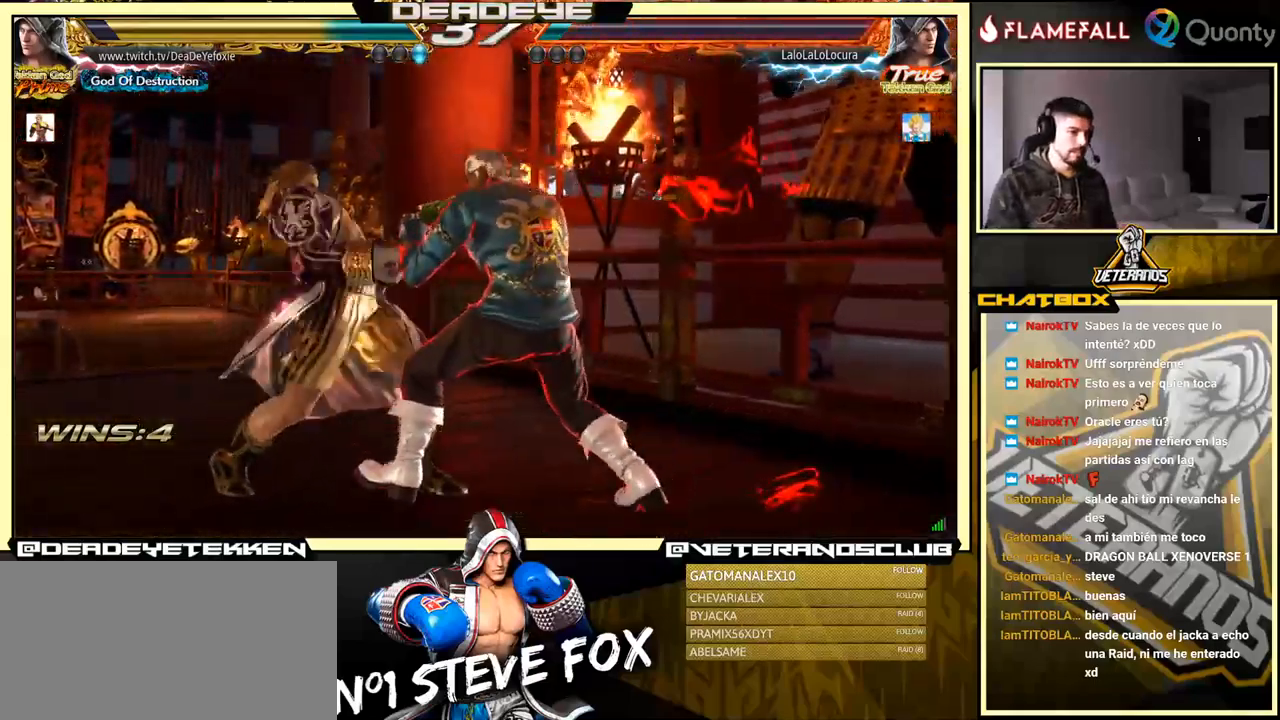
{"buttons": [], "left_stick": "center", "events": [[333, "left_stick", "center"]]}
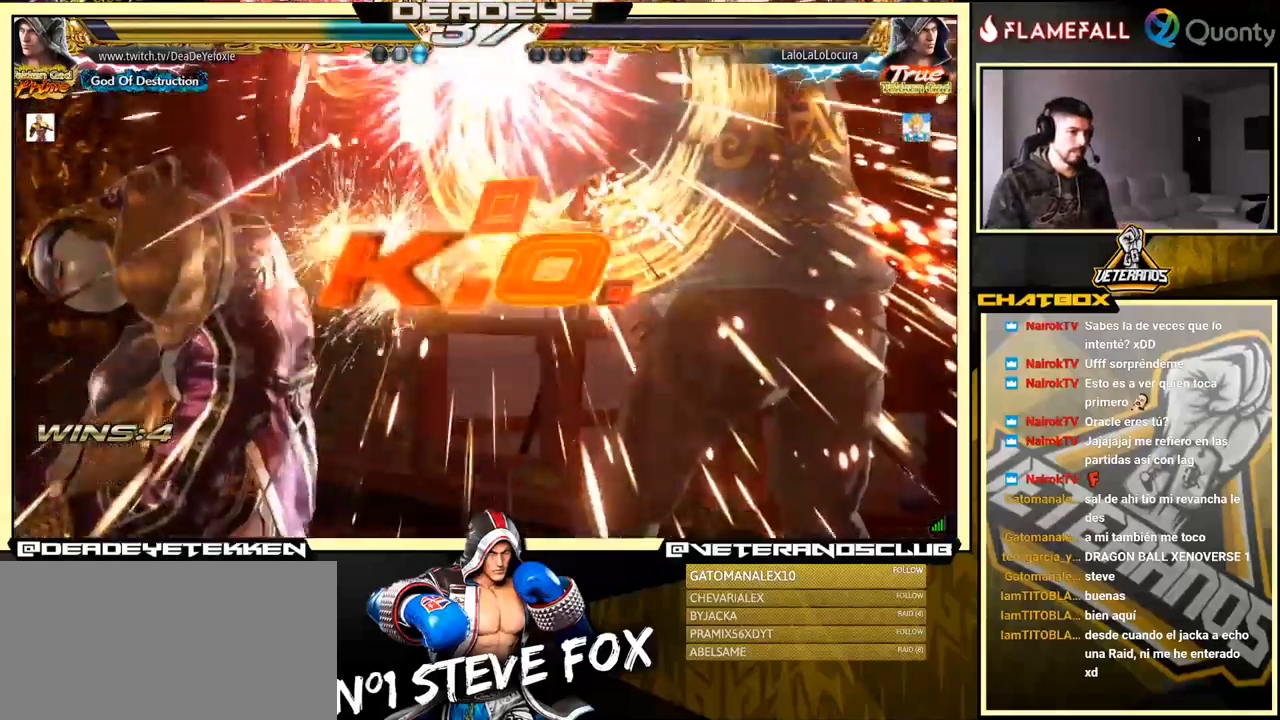
{"buttons": [], "left_stick": "center", "events": []}
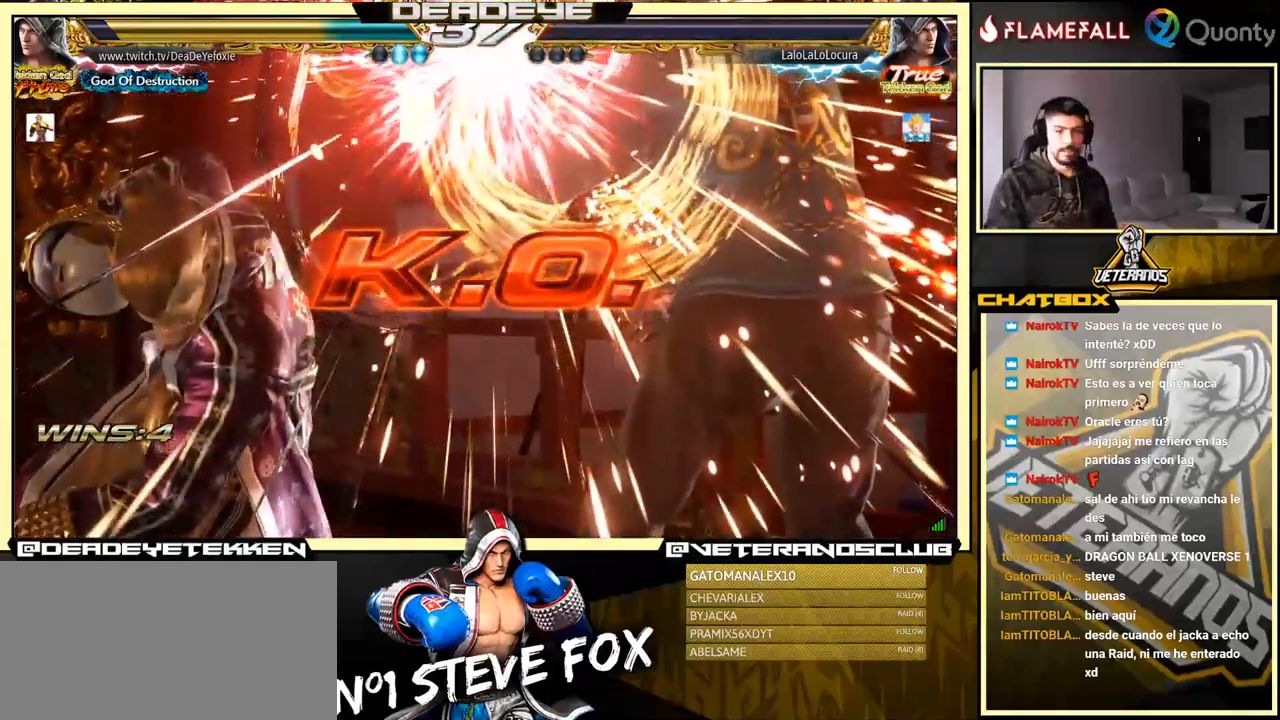
{"buttons": [], "left_stick": "center", "events": []}
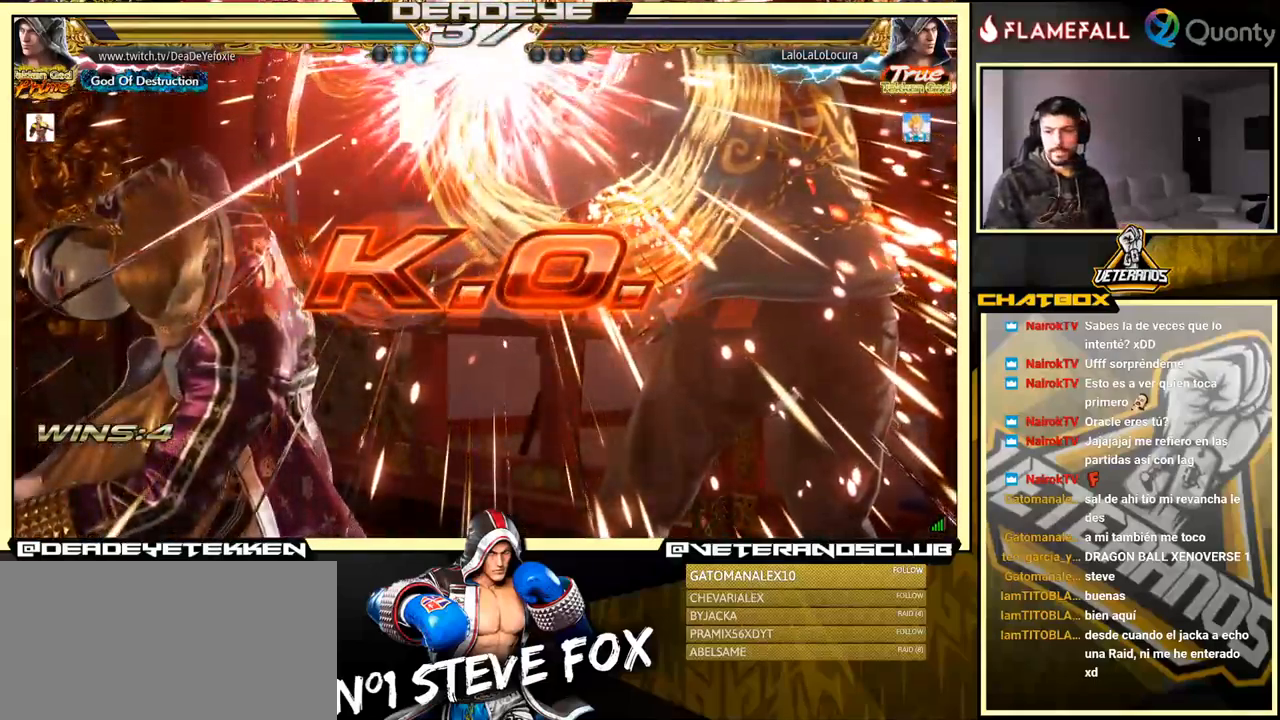
{"buttons": [], "left_stick": "center", "events": []}
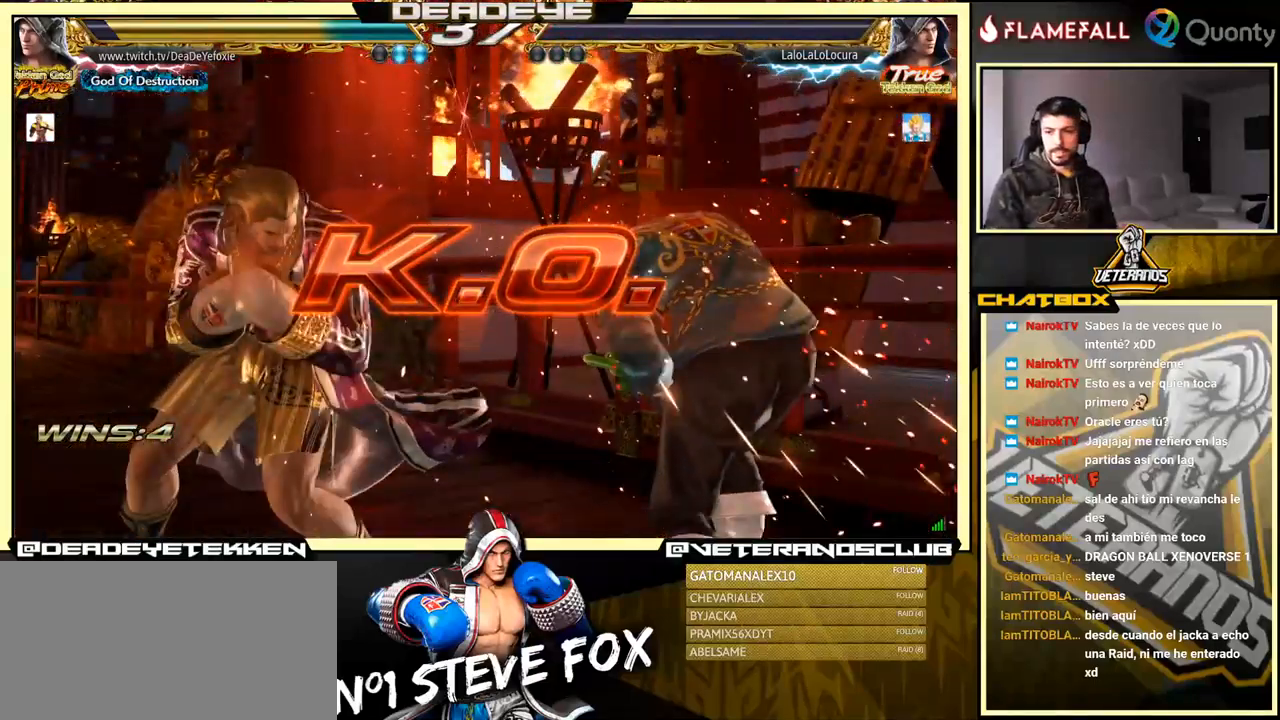
{"buttons": [], "left_stick": "center", "events": [[17, "left_stick", "down-right"], [67, "R1", "down"], [133, "R1", "up"], [200, "R1", "down"], [267, "R1", "up"], [400, "left_stick", "center"]]}
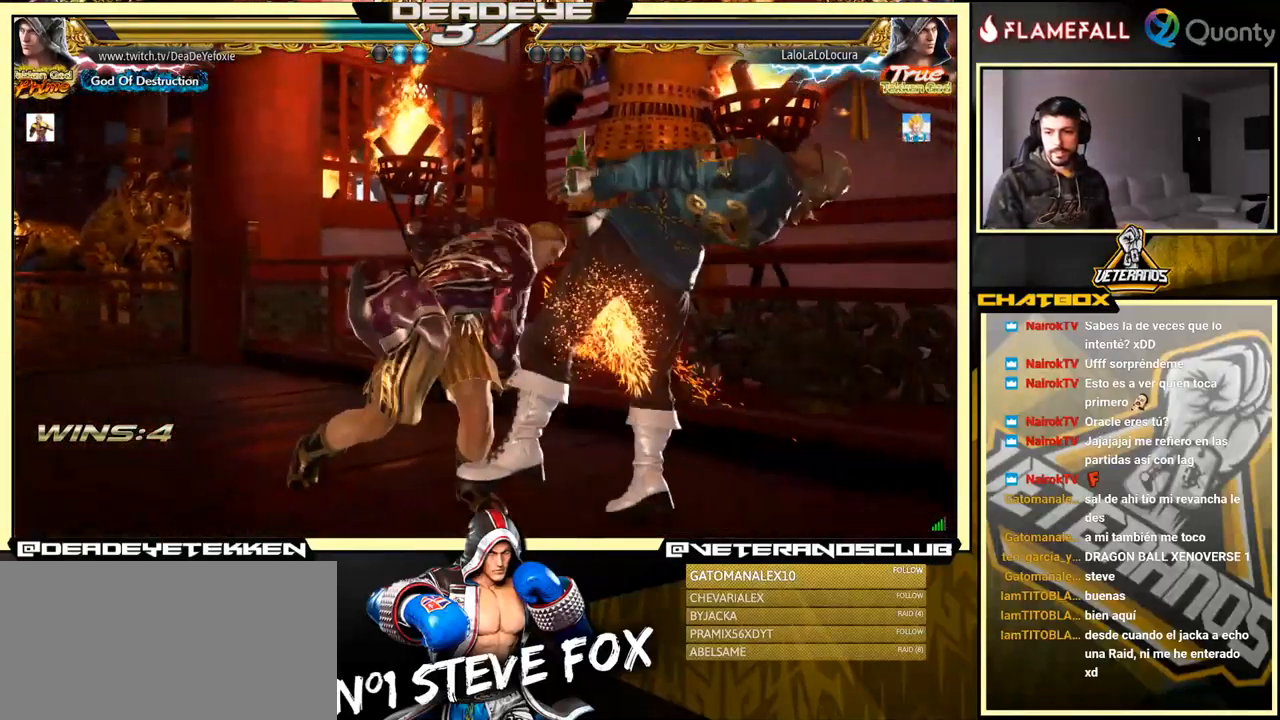
{"buttons": [], "left_stick": "center", "events": []}
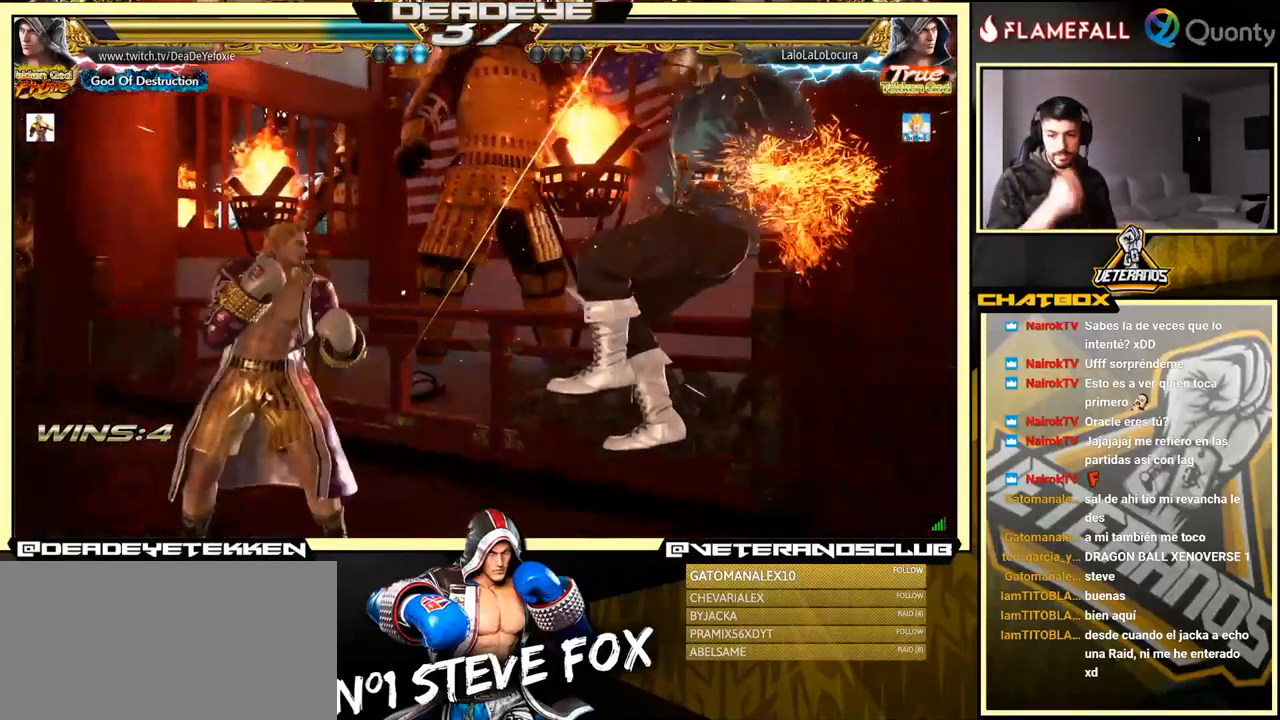
{"buttons": [], "left_stick": "center", "events": []}
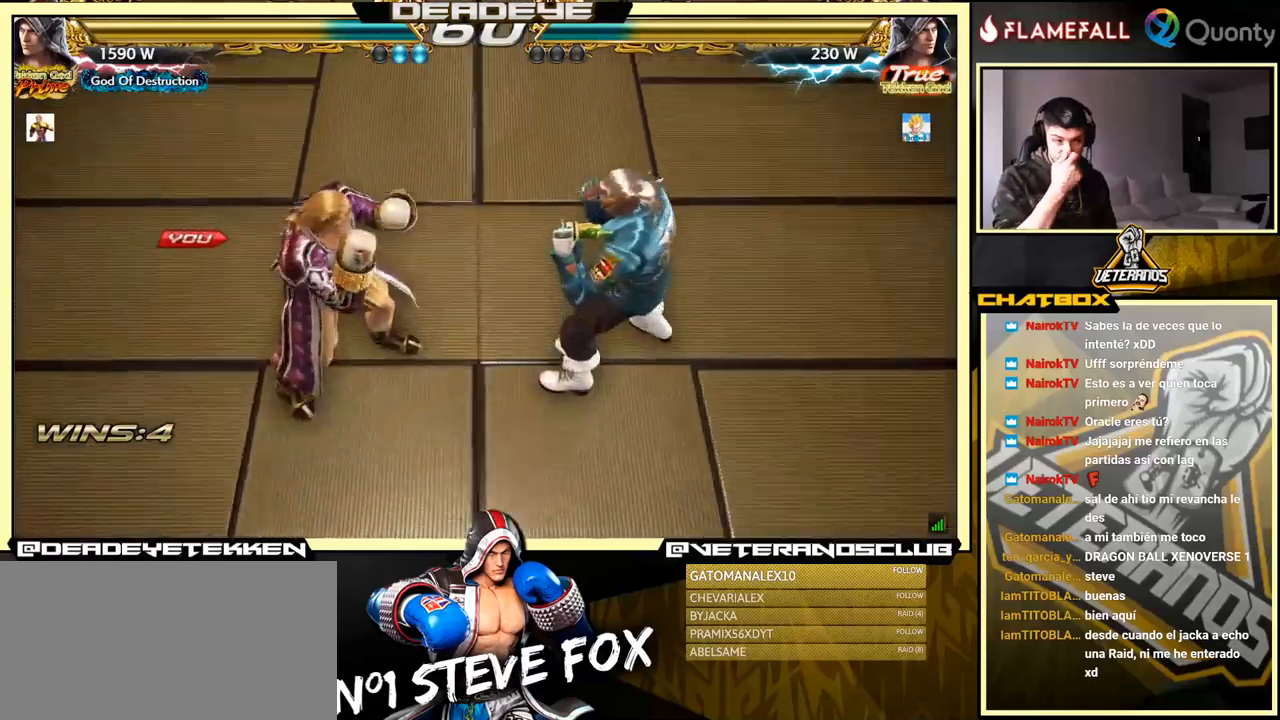
{"buttons": [], "left_stick": "center", "events": []}
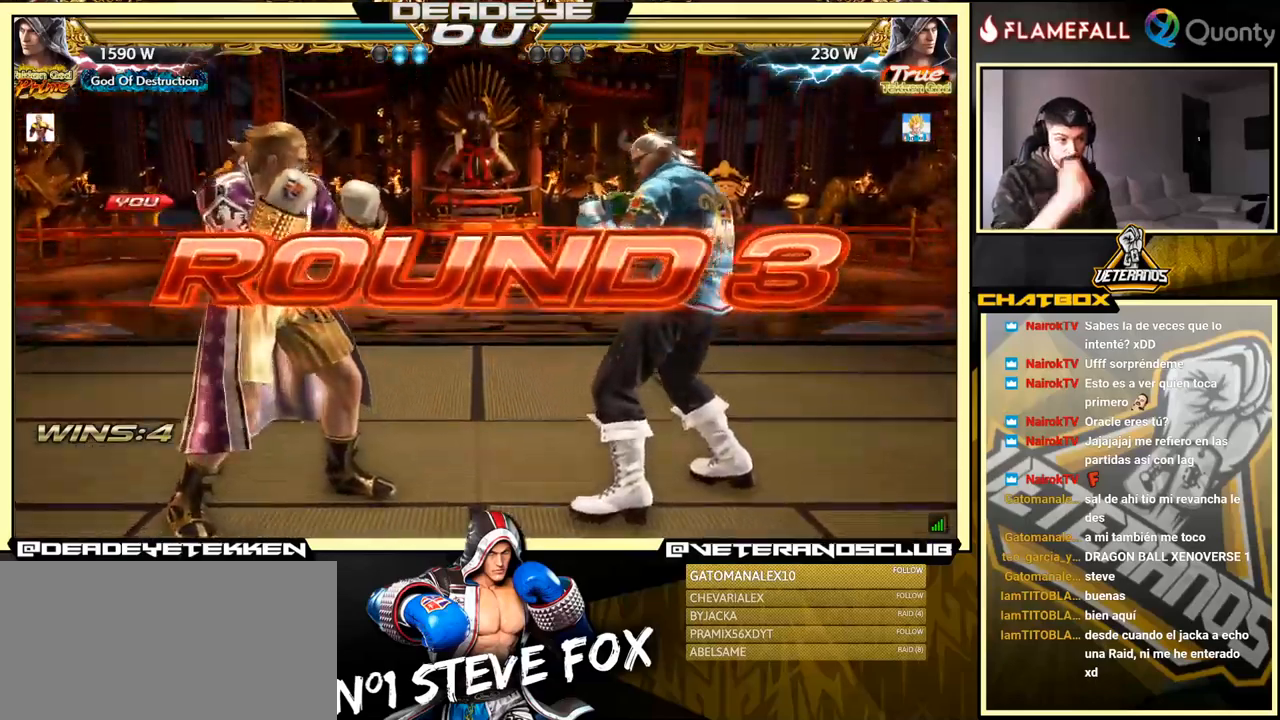
{"buttons": [], "left_stick": "center", "events": [[300, "R1", "down"], [317, "R1", "up"], [334, "R1", "down"], [450, "R1", "up"]]}
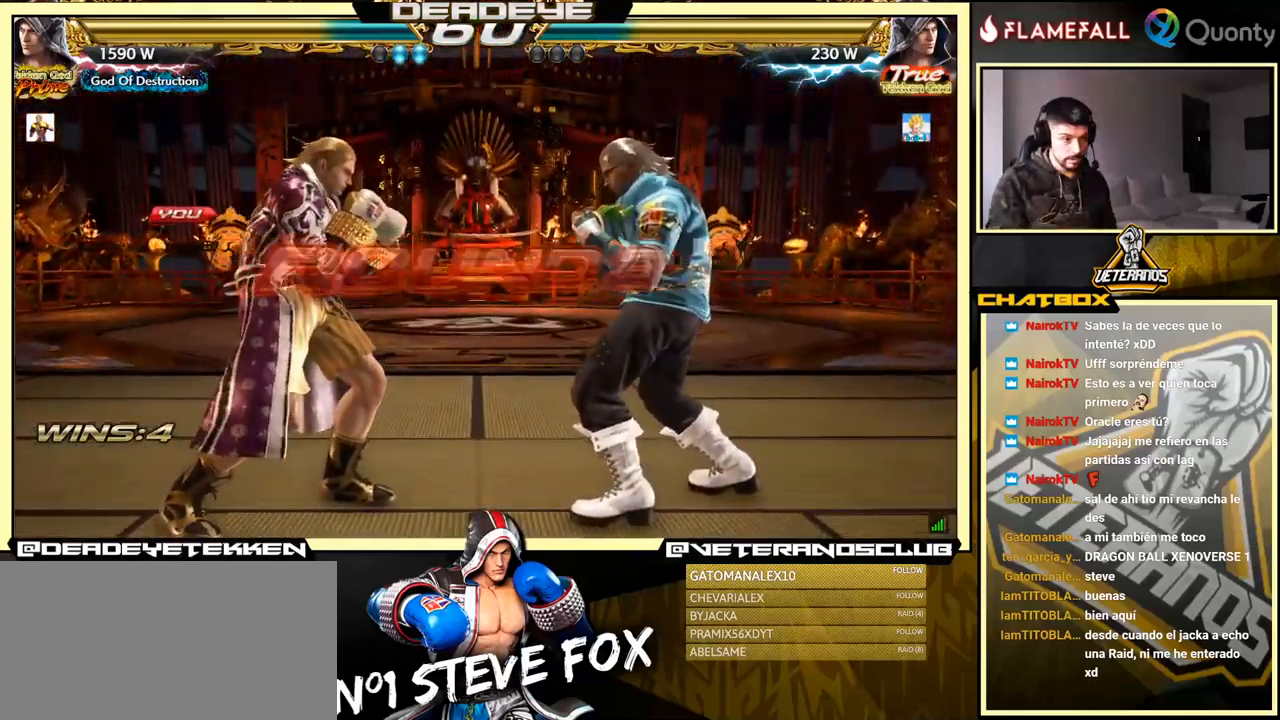
{"buttons": [], "left_stick": "center", "events": []}
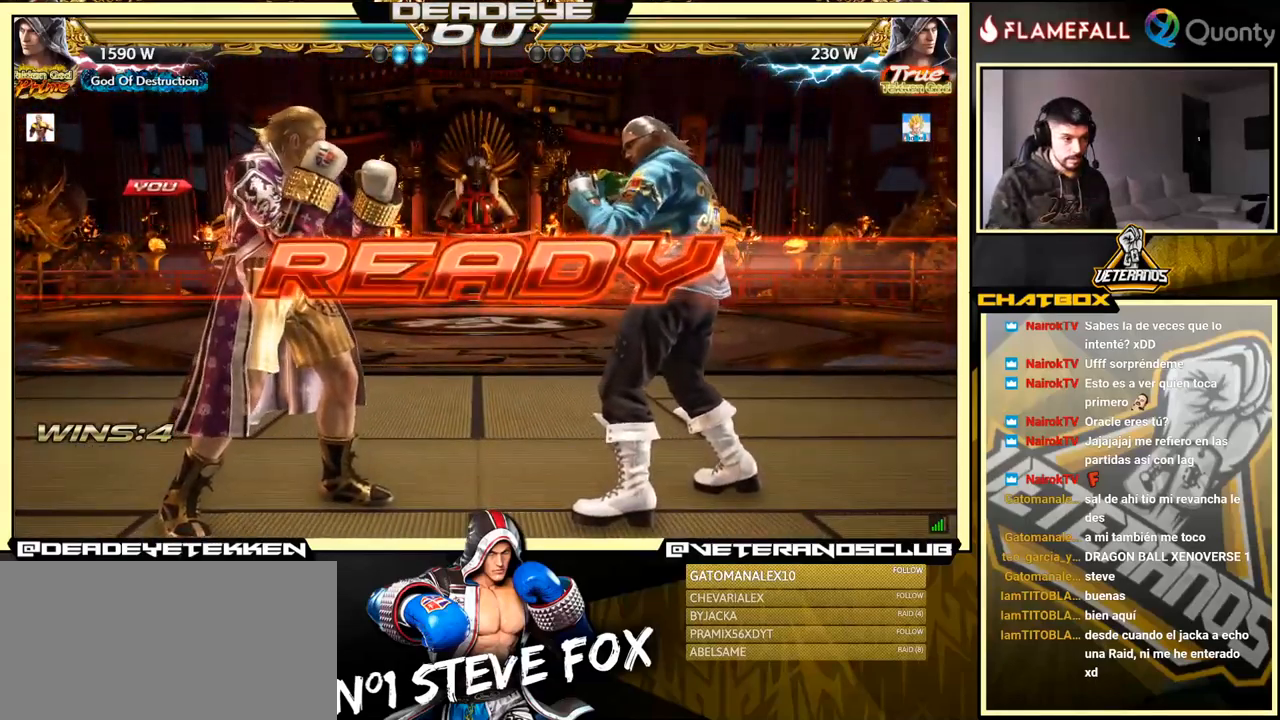
{"buttons": [], "left_stick": "center", "events": []}
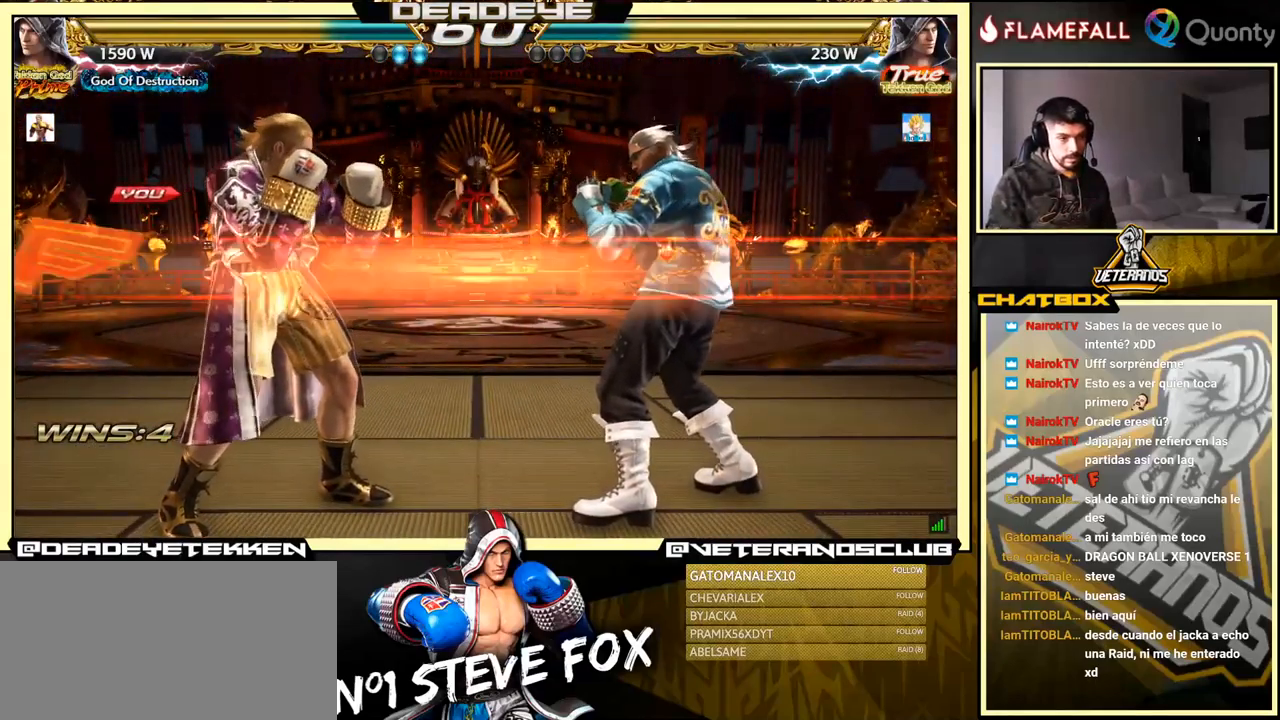
{"buttons": [], "left_stick": "center", "events": []}
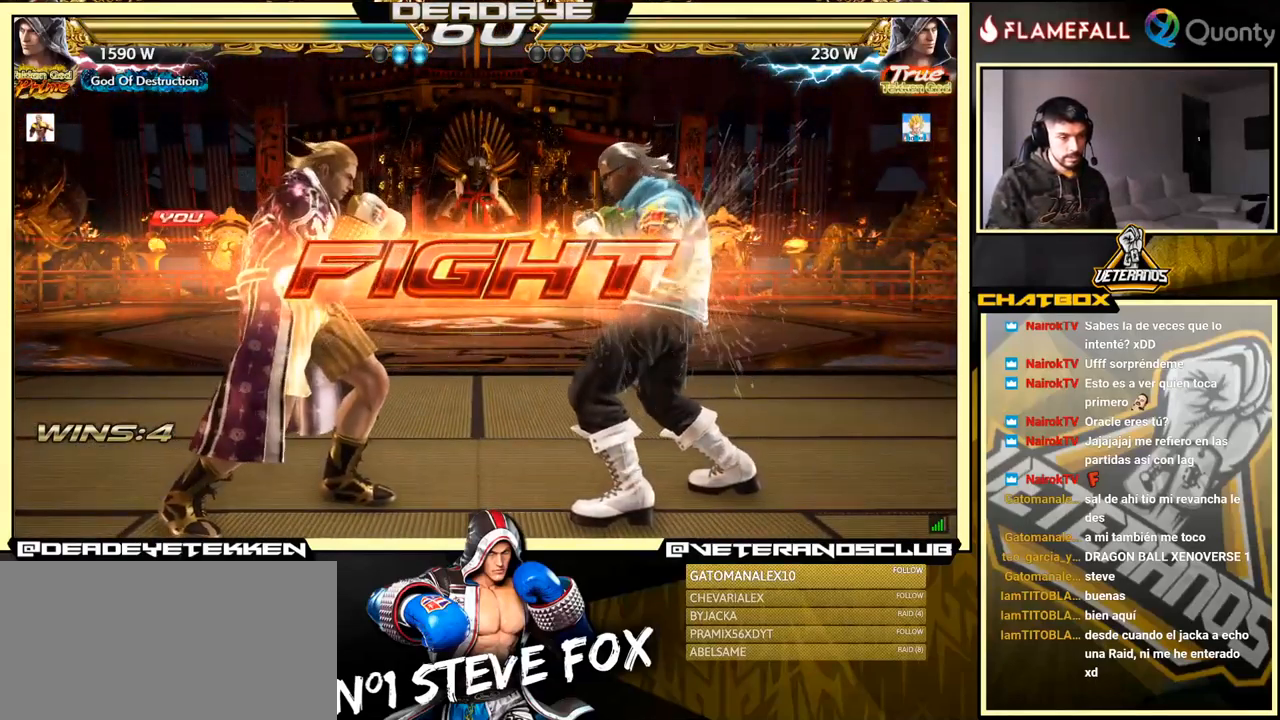
{"buttons": [], "left_stick": "left", "events": [[67, "left_stick", "left"]]}
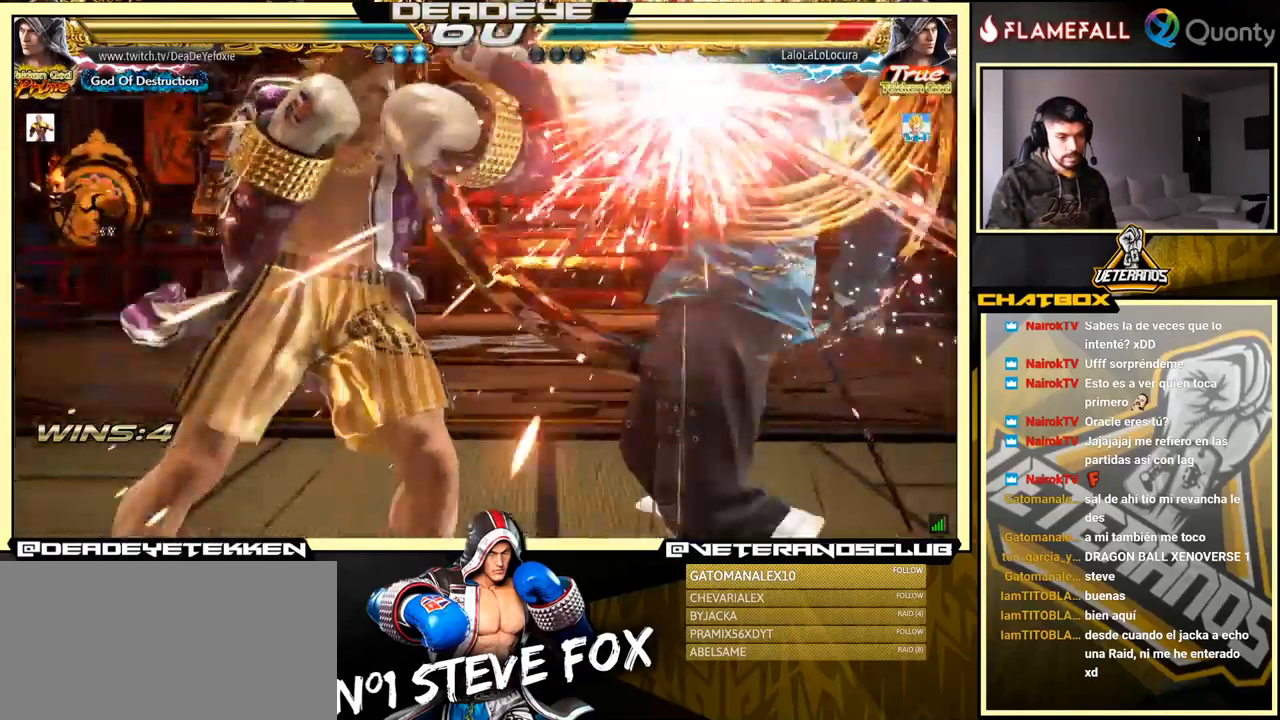
{"buttons": ["CROSS"], "left_stick": "right", "events": [[67, "left_stick", "center"], [117, "left_stick", "right"], [134, "CROSS", "down"]]}
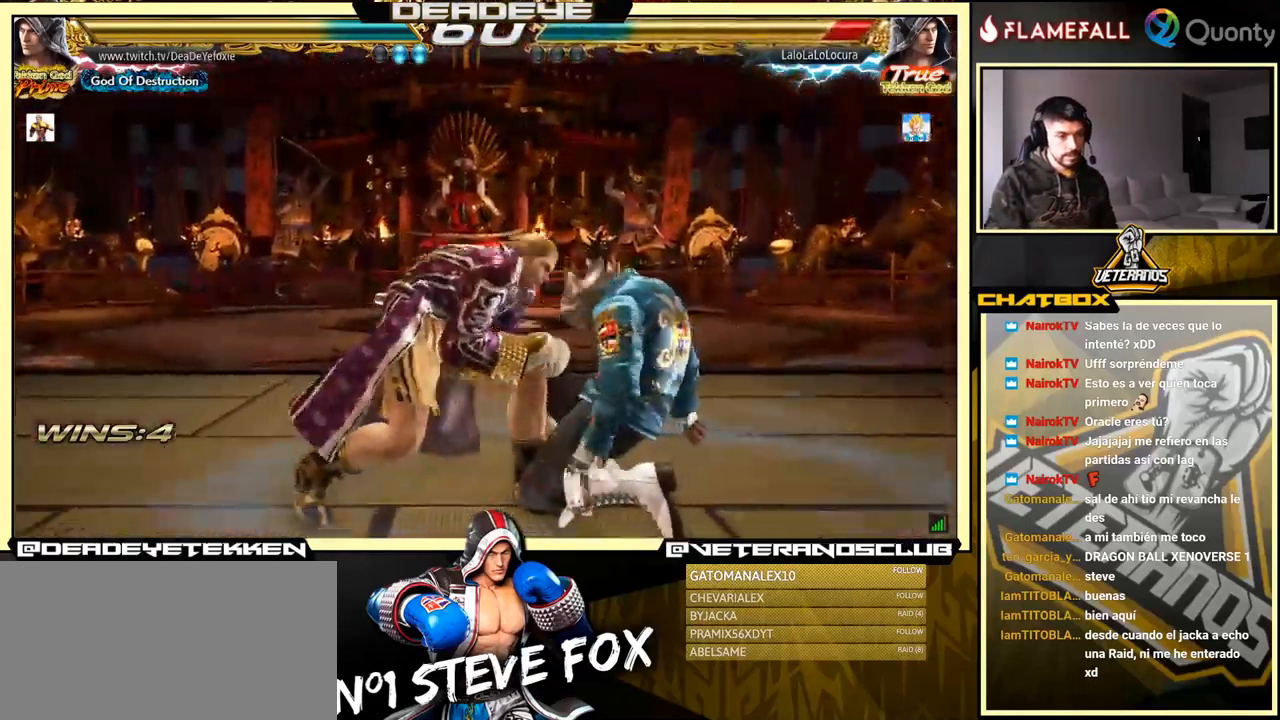
{"buttons": ["CROSS", "SQUARE"], "left_stick": "right", "events": [[134, "SQUARE", "down"]]}